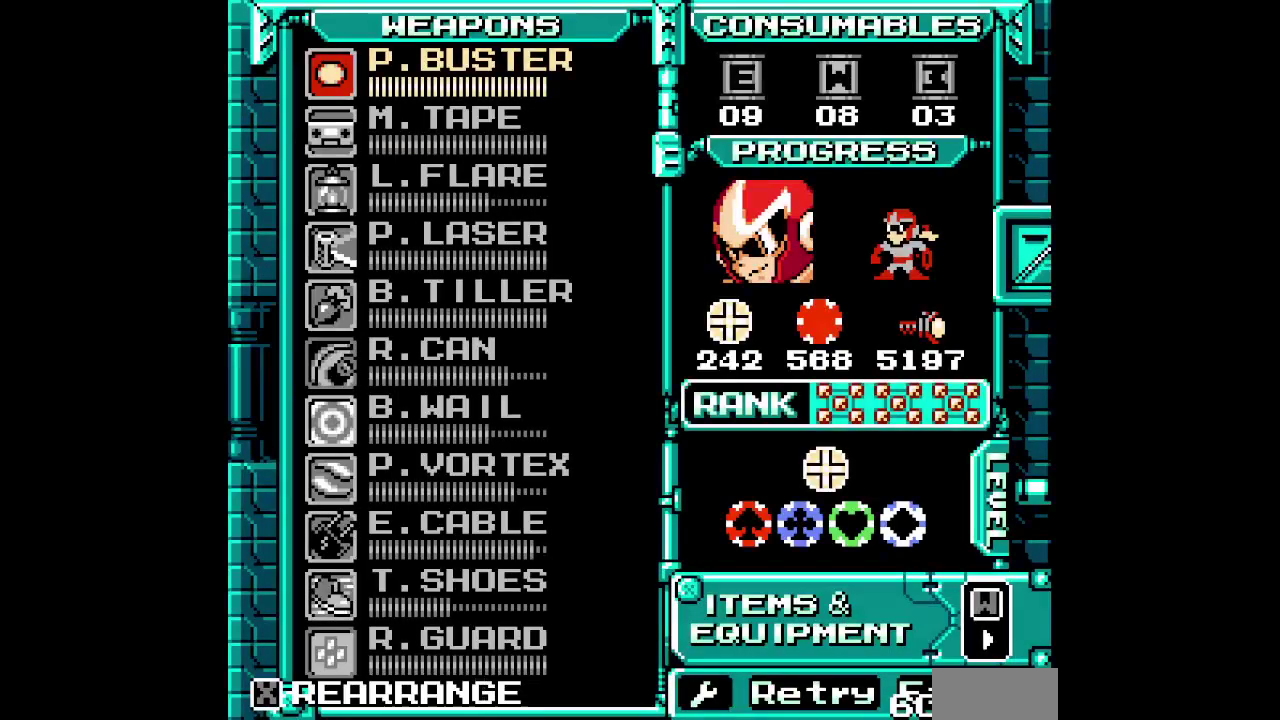
Gameplay with a controller (PlayStation layout); each line is a JSON object with the inputs held at the frame after it. "events" lists button and stick changes between this image and that frame as [ms after this image, input, new state], when the widget could be followed in between. Not read: DPAD_DOWN HOME L3 R3 SELECT SQUARE START TRIANGLE.
{"buttons": [], "events": []}
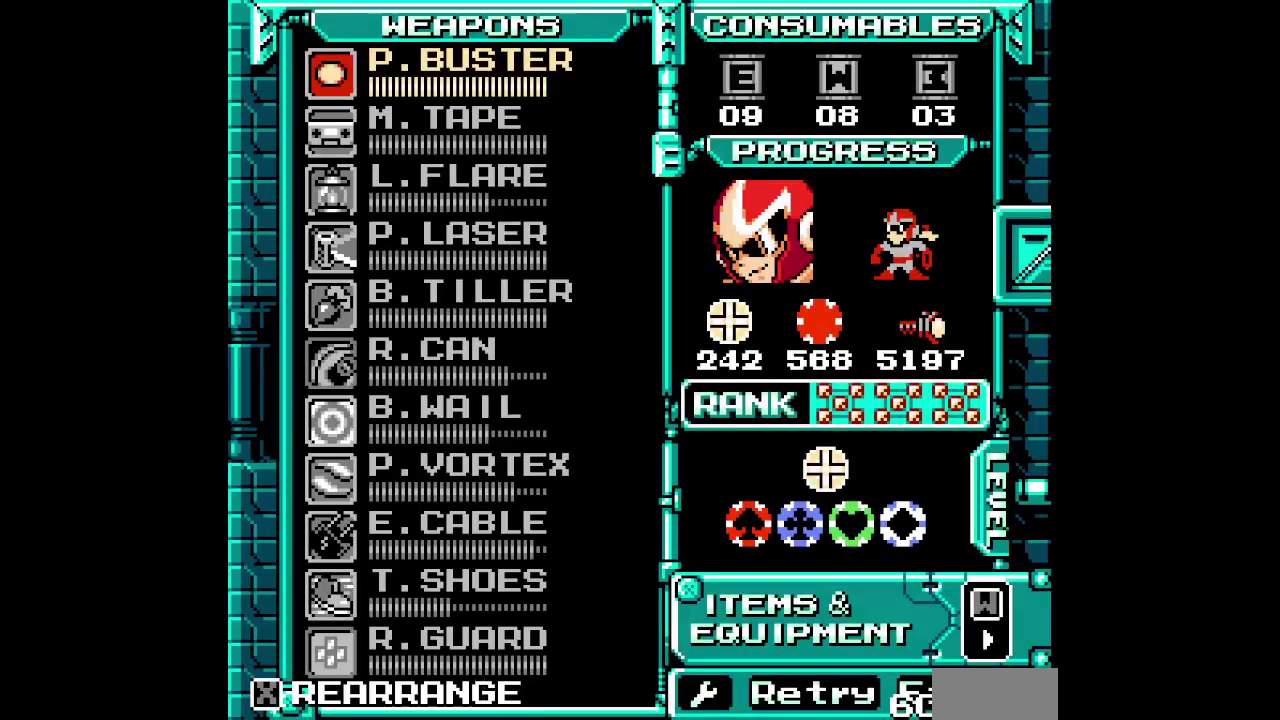
{"buttons": ["L1"], "events": [[500, "L1", "down"]]}
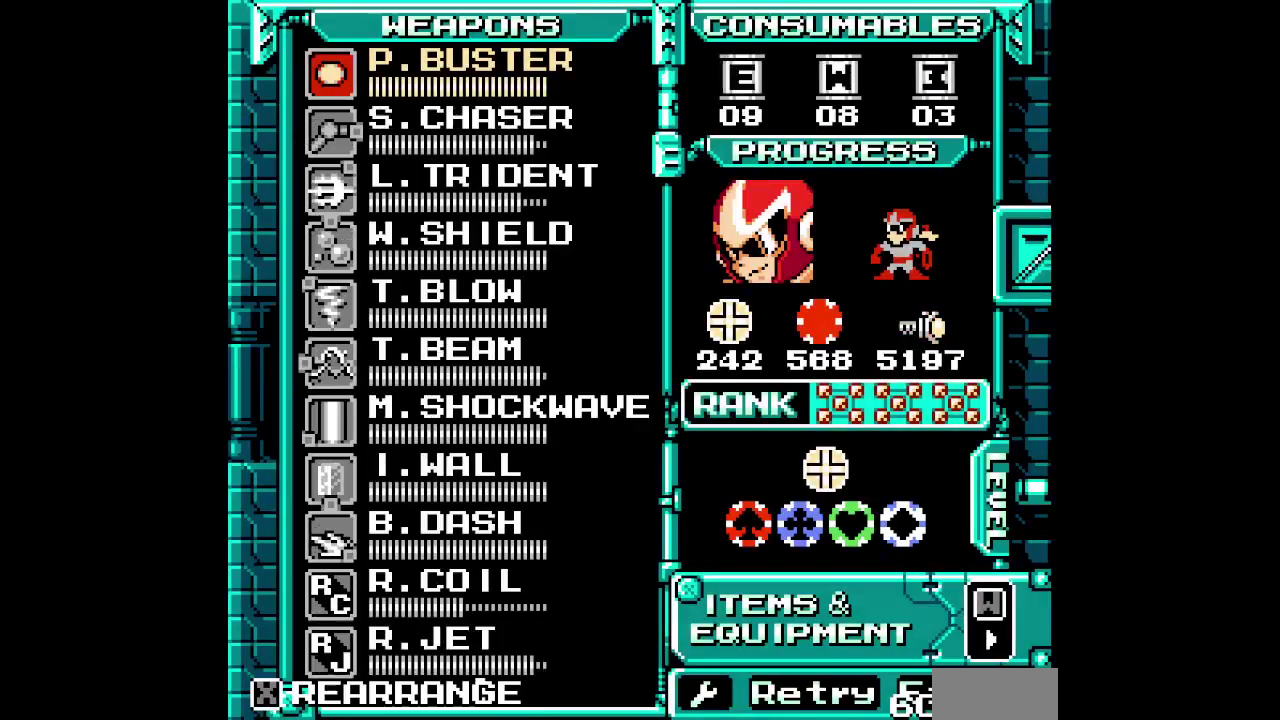
{"buttons": [], "events": [[67, "L1", "up"]]}
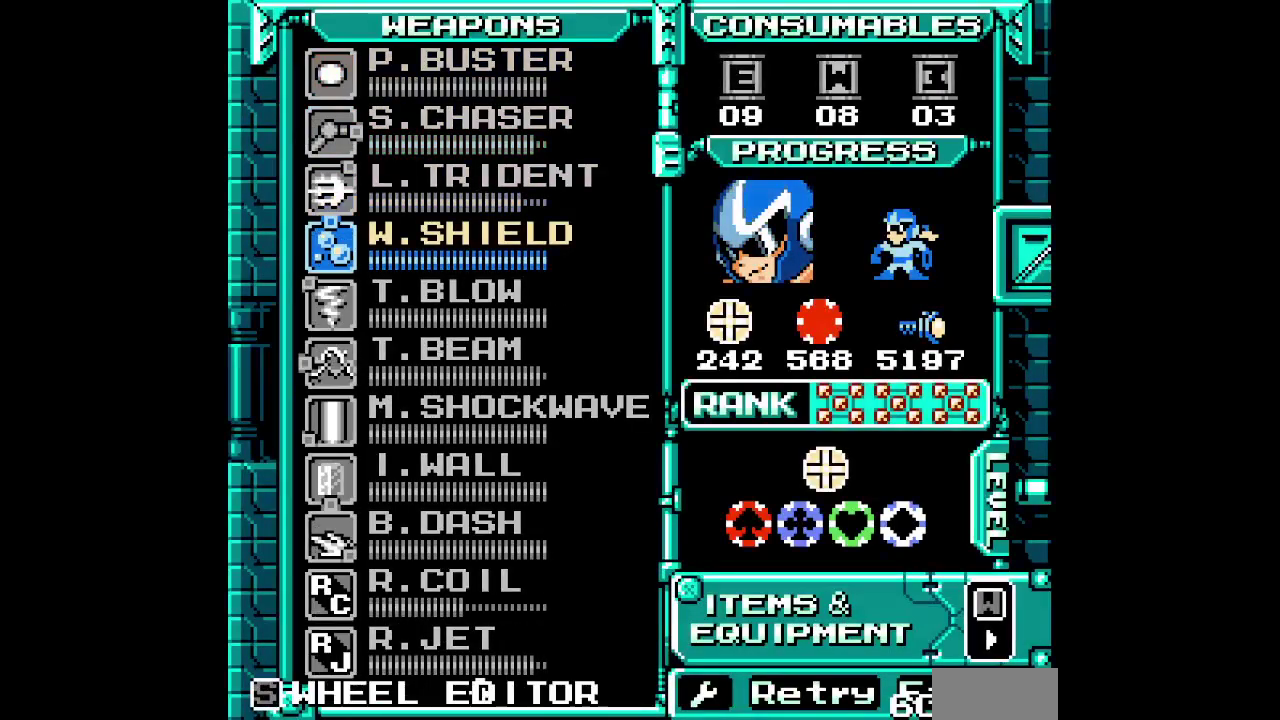
{"buttons": [], "events": []}
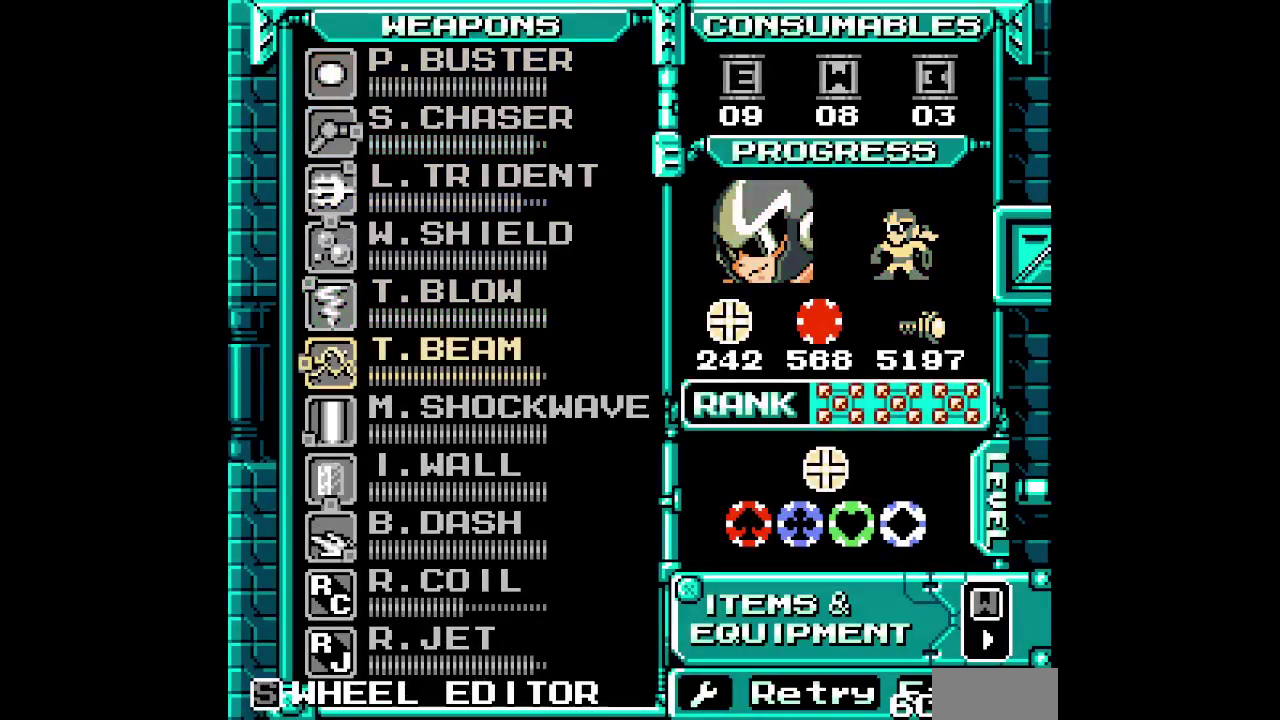
{"buttons": ["DPAD_LEFT"]}